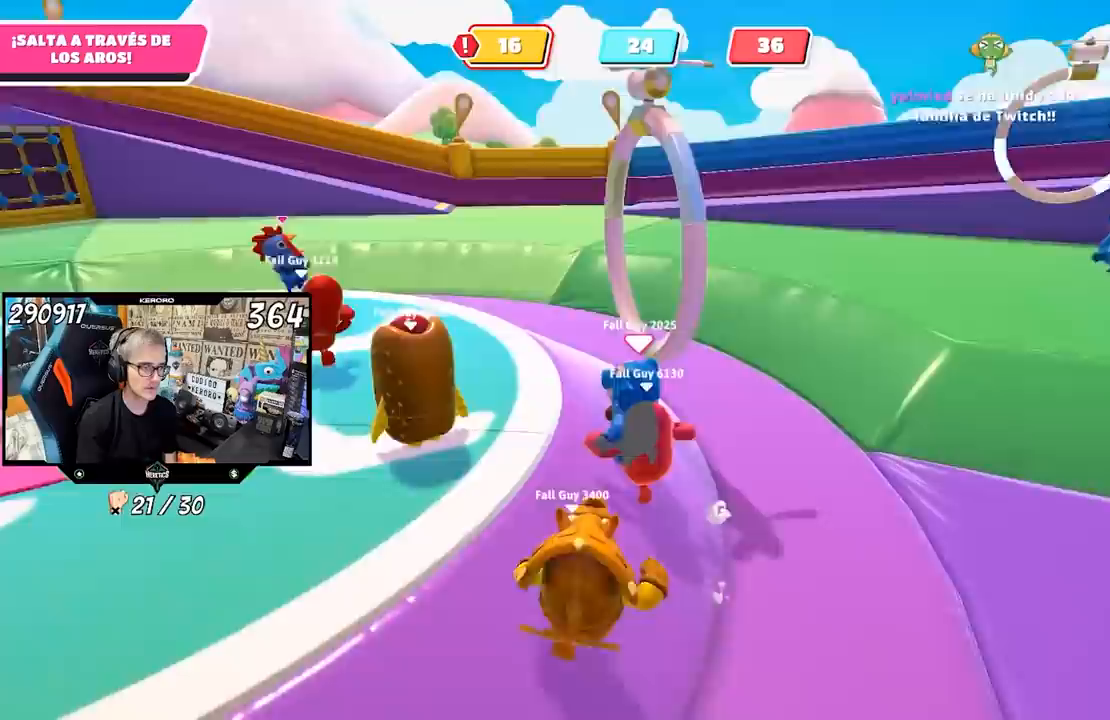
Gameplay with a controller (PlayStation layout); each line is a JSON object with the inputs held at the frame after it. "events" lists button and stick changes between this image and that frame as [ms after this image, input, new state], when the widget could be followed in between. Not read: R1.
{"buttons": [], "left_stick": "right", "right_stick": "center", "events": [[50, "left_stick", "up"], [117, "left_stick", "up-right"], [183, "CROSS", "down"], [250, "left_stick", "right"], [317, "CROSS", "up"], [383, "SQUARE", "down"], [450, "SQUARE", "up"]]}
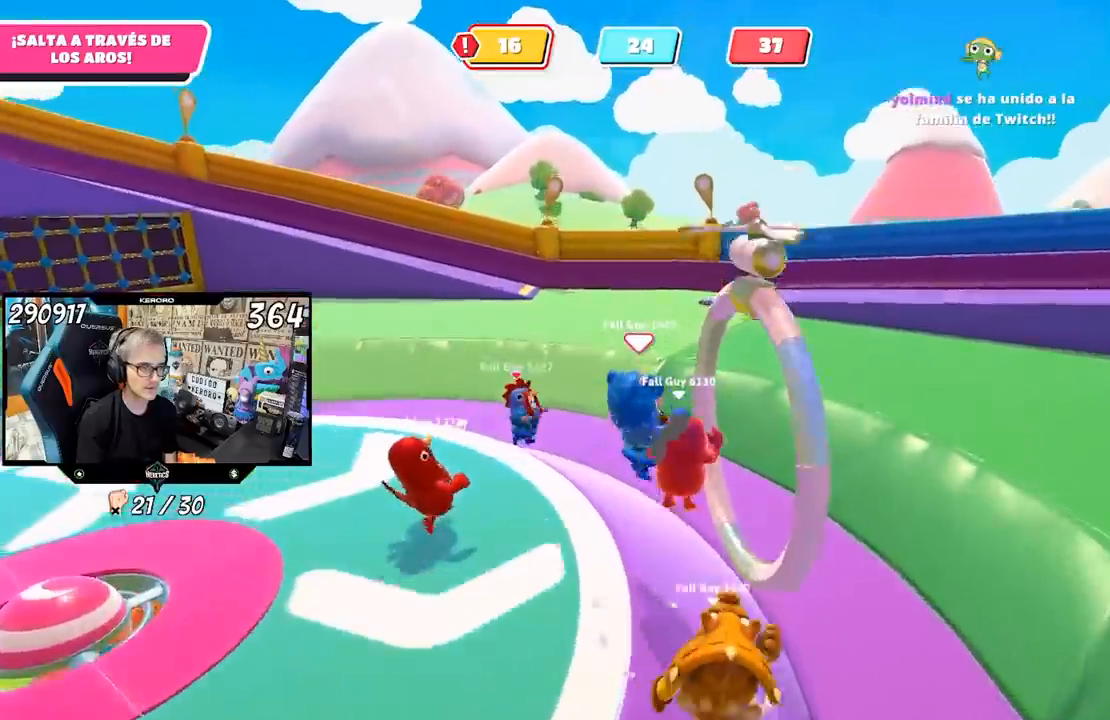
{"buttons": [], "left_stick": "up-right", "right_stick": "right", "events": [[17, "SQUARE", "down"], [83, "SQUARE", "up"], [150, "SQUARE", "down"], [250, "SQUARE", "up"], [417, "left_stick", "up-right"], [417, "right_stick", "right"]]}
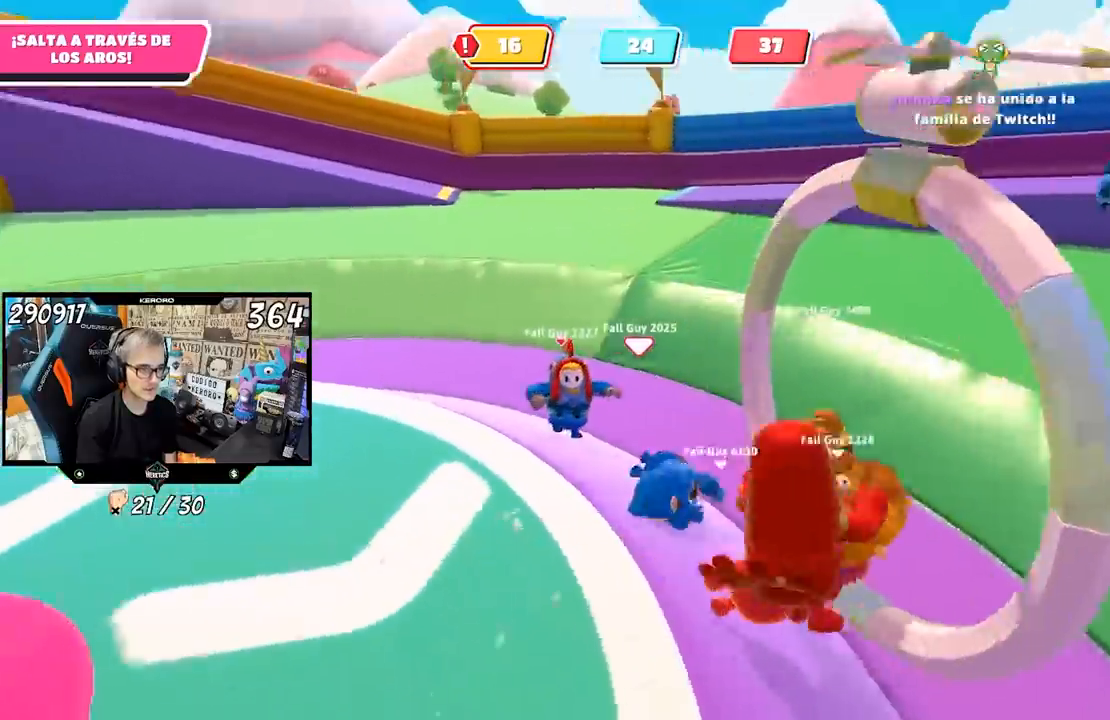
{"buttons": [], "left_stick": "up", "right_stick": "right", "events": [[350, "left_stick", "up"]]}
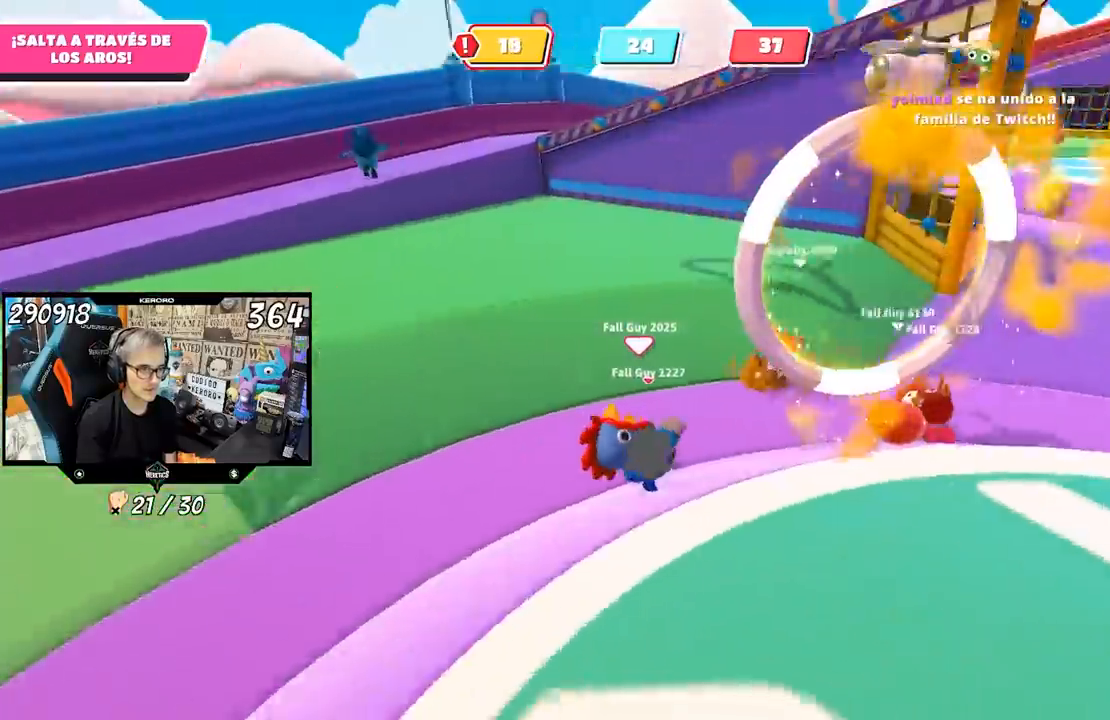
{"buttons": [], "left_stick": "up-left", "right_stick": "up", "events": [[83, "left_stick", "up-left"], [100, "right_stick", "up-right"], [283, "right_stick", "up"]]}
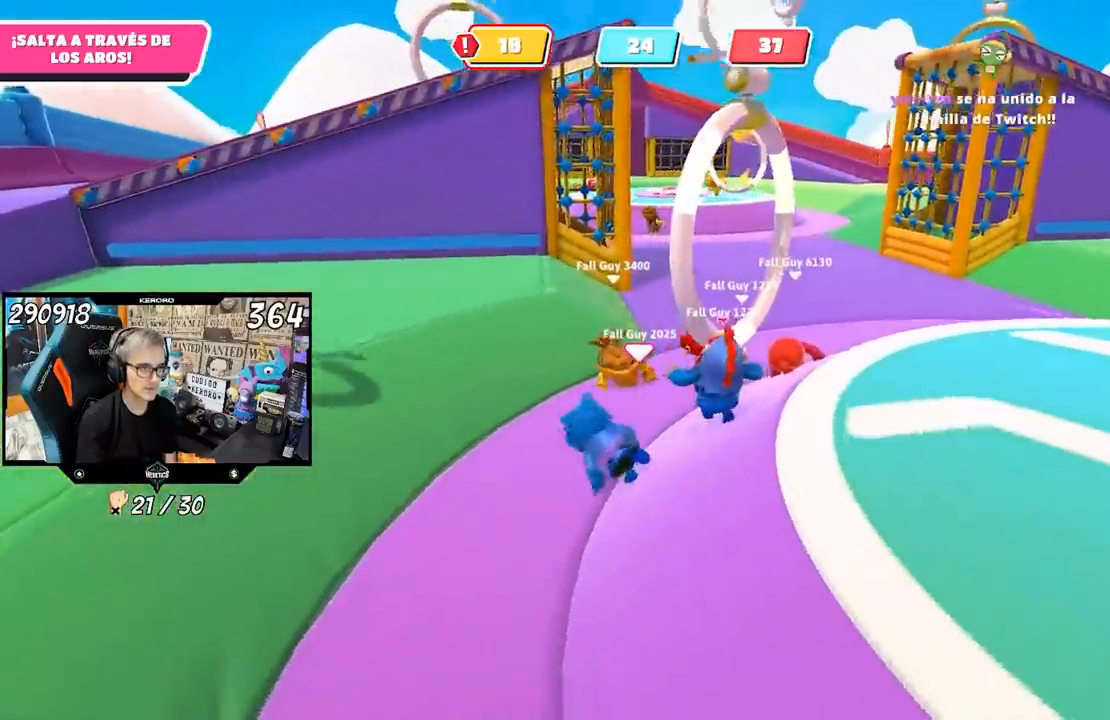
{"buttons": [], "left_stick": "up-left", "right_stick": "up-right", "events": [[183, "right_stick", "center"], [417, "right_stick", "up-right"]]}
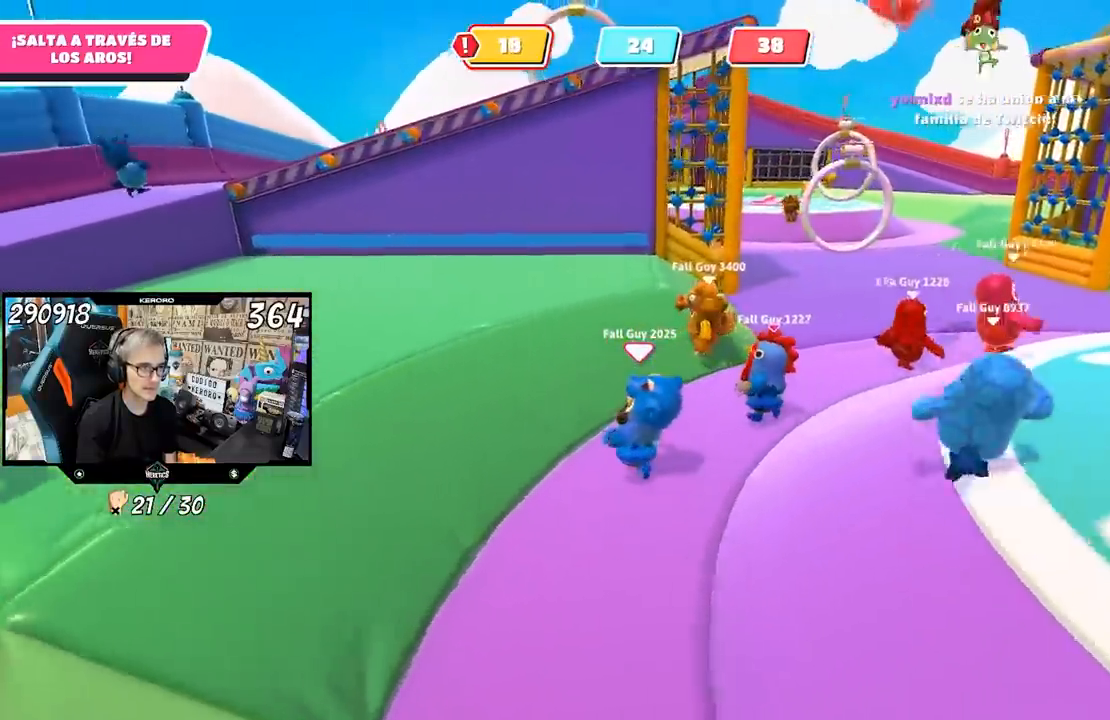
{"buttons": [], "left_stick": "up-left", "right_stick": "up-right", "events": []}
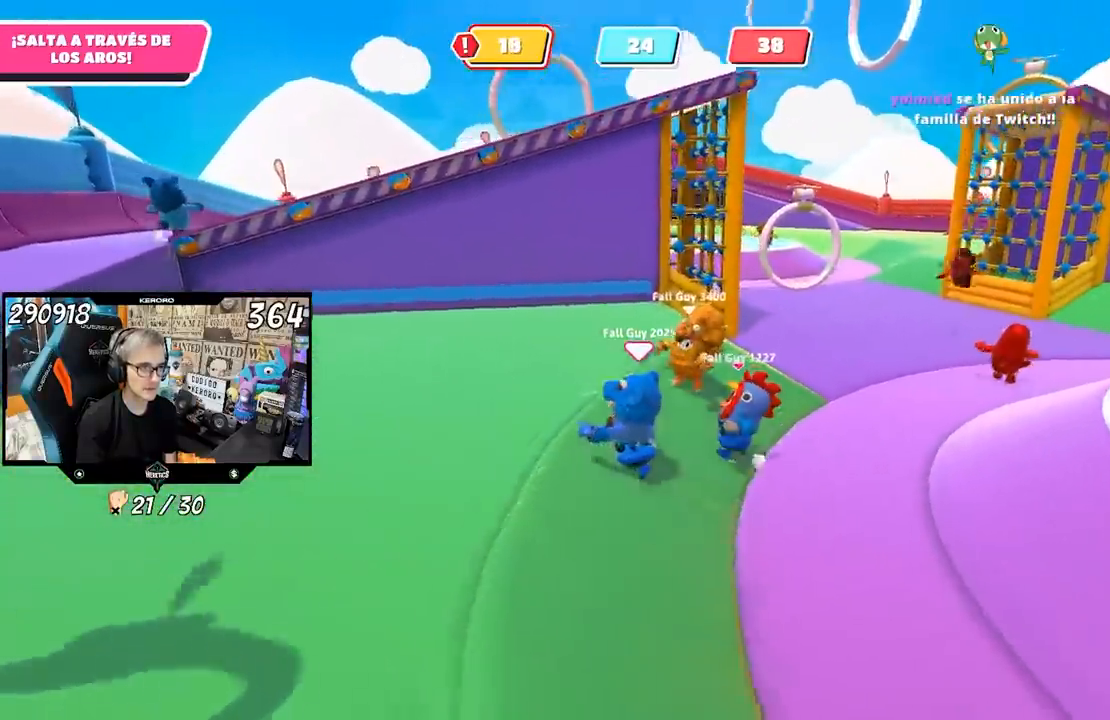
{"buttons": [], "left_stick": "left", "right_stick": "right", "events": [[200, "left_stick", "left"], [350, "right_stick", "right"]]}
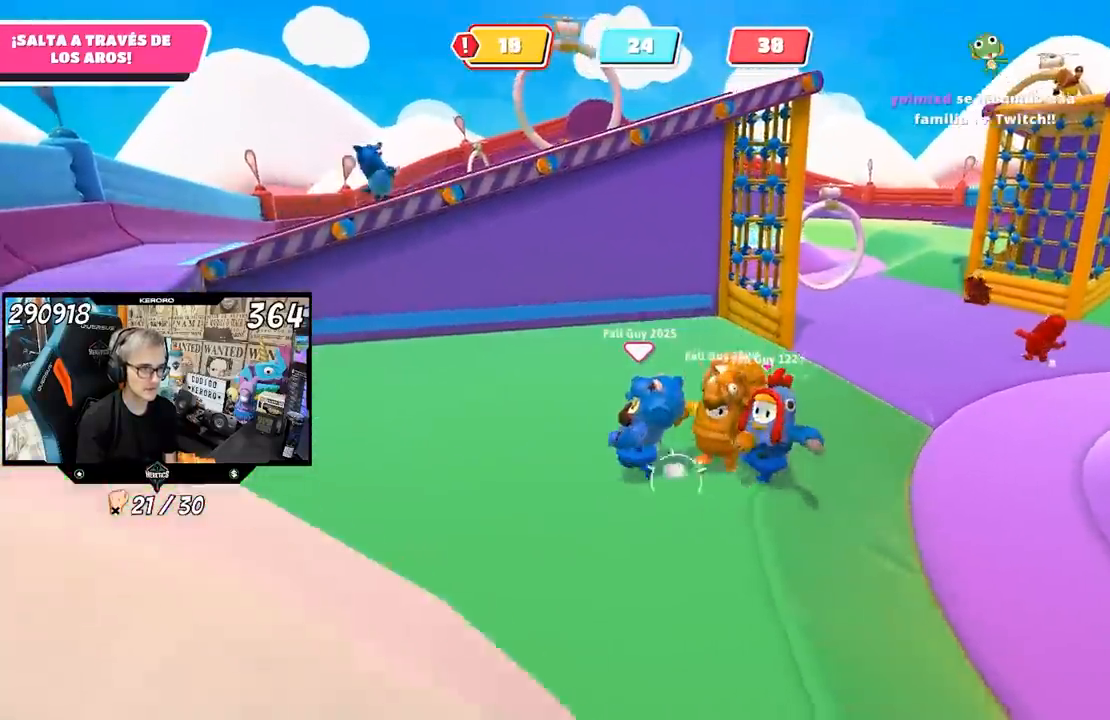
{"buttons": [], "left_stick": "left", "right_stick": "center", "events": [[33, "right_stick", "center"]]}
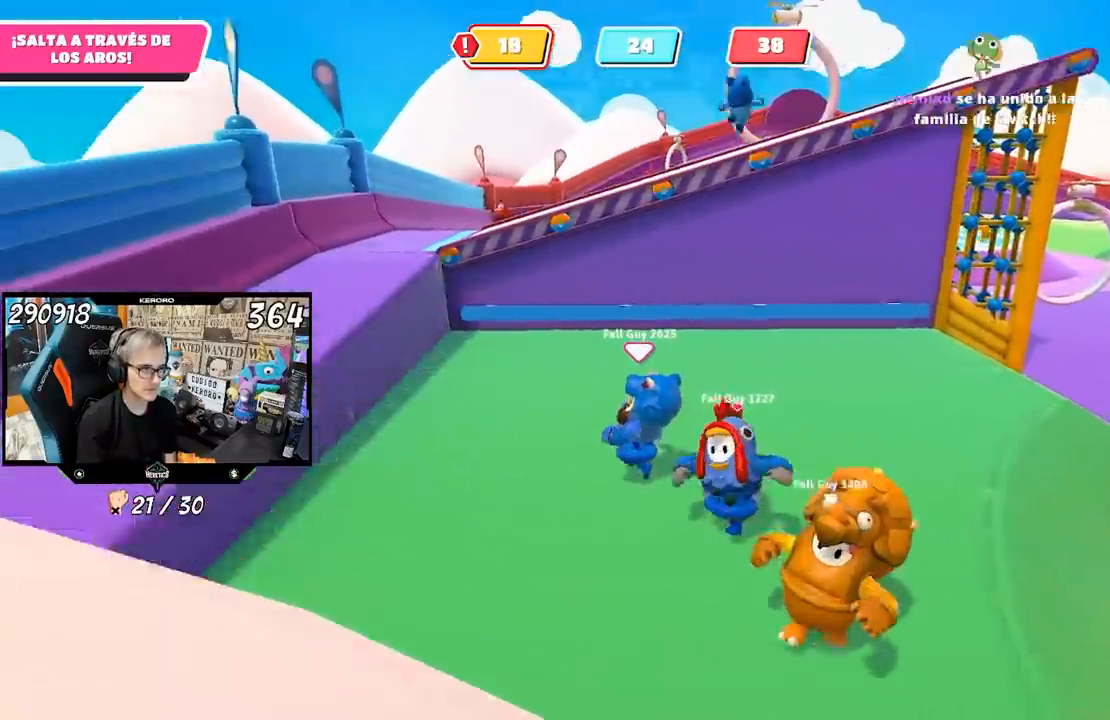
{"buttons": ["CROSS"], "left_stick": "up-left", "right_stick": "center", "events": [[317, "left_stick", "up-left"], [450, "CROSS", "down"]]}
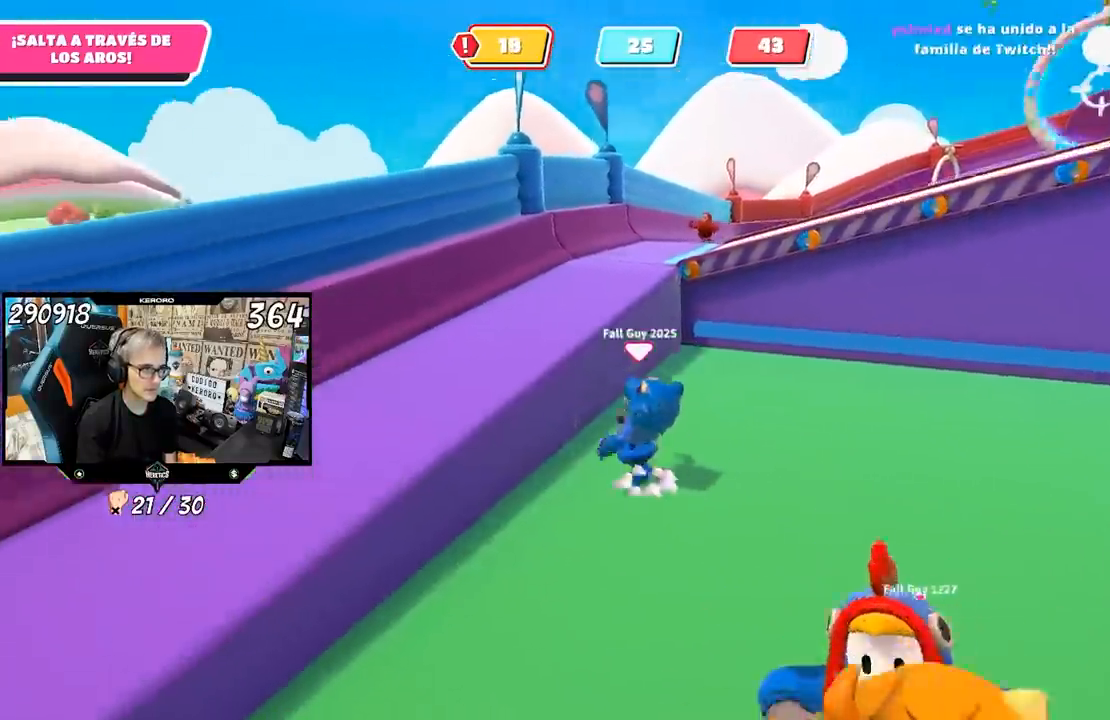
{"buttons": [], "left_stick": "up", "right_stick": "right", "events": [[117, "L1", "down"], [150, "CROSS", "up"], [200, "left_stick", "up"], [283, "right_stick", "right"], [500, "L1", "up"]]}
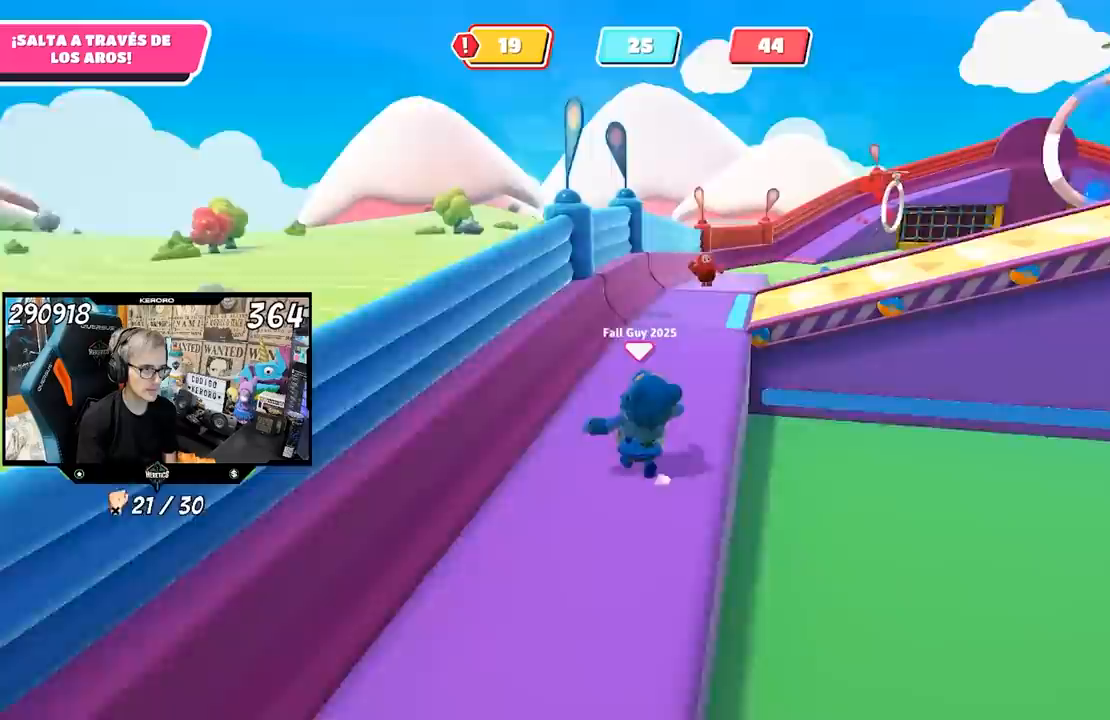
{"buttons": [], "left_stick": "up", "right_stick": "right", "events": []}
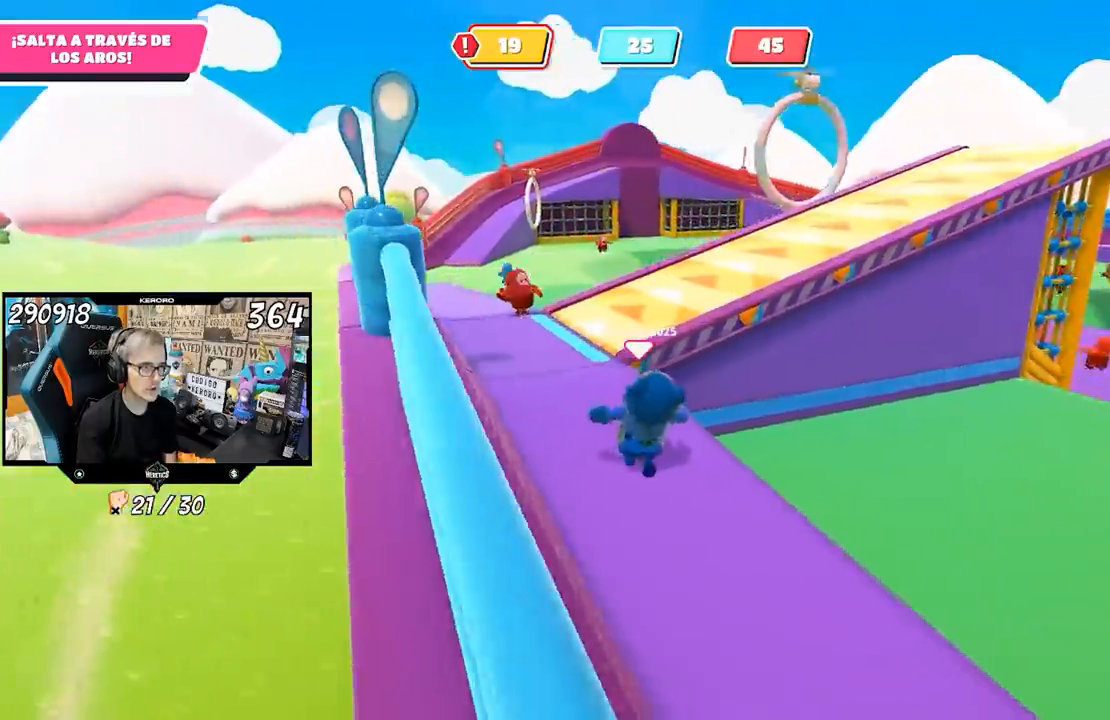
{"buttons": [], "left_stick": "up", "right_stick": "right", "events": []}
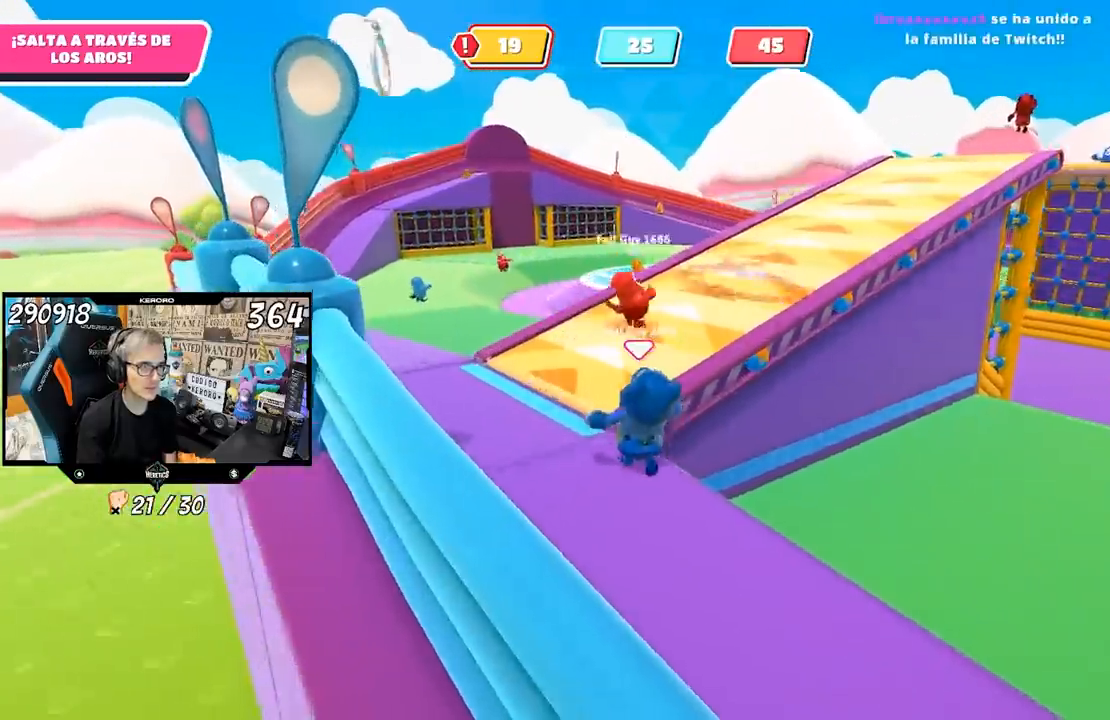
{"buttons": [], "left_stick": "down", "right_stick": "right", "events": [[350, "left_stick", "down"]]}
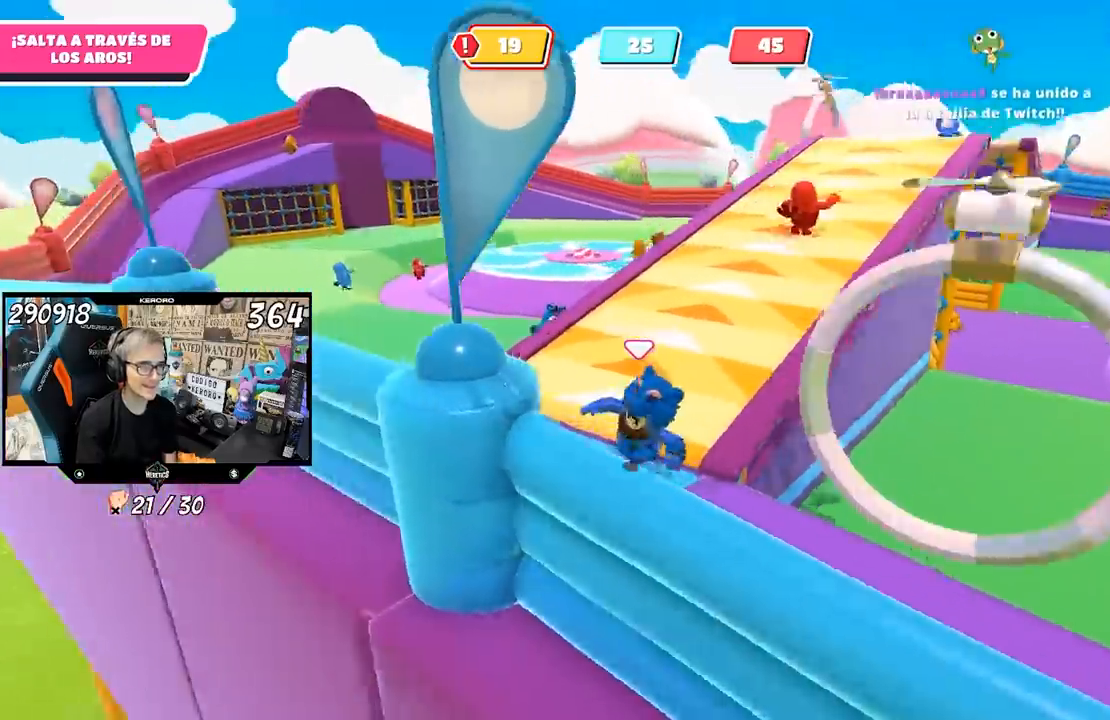
{"buttons": [], "left_stick": "up", "right_stick": "center", "events": [[50, "left_stick", "down-right"], [200, "left_stick", "right"], [333, "left_stick", "up-right"], [383, "right_stick", "center"], [483, "left_stick", "up"]]}
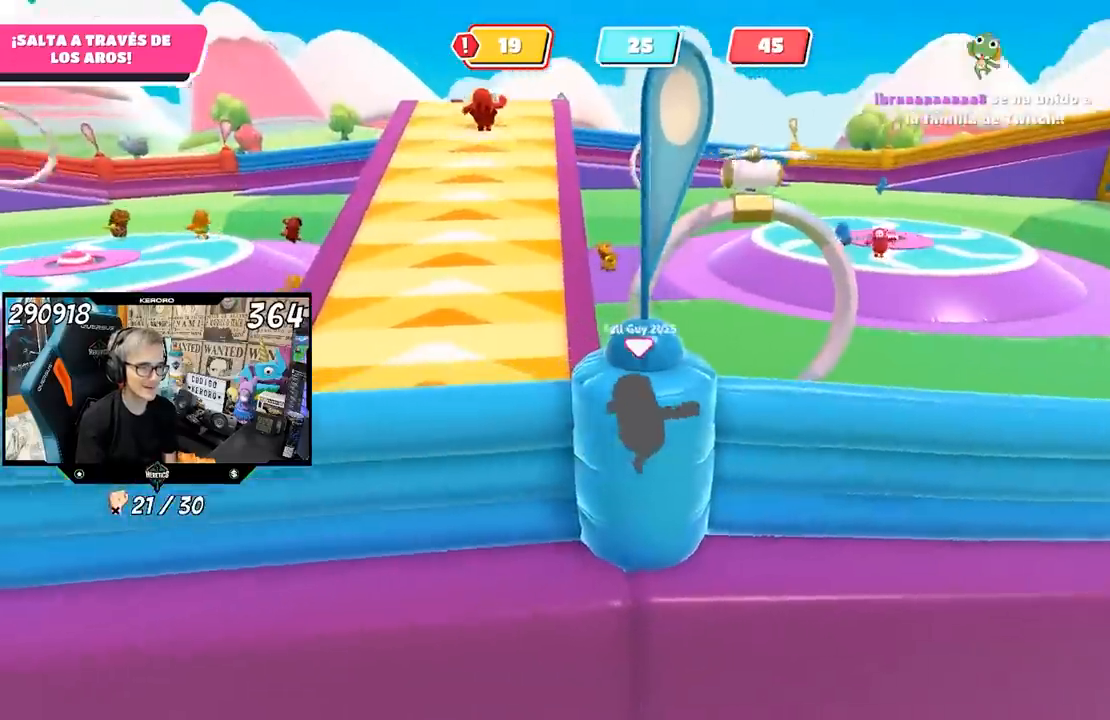
{"buttons": [], "left_stick": "up-right", "right_stick": "center", "events": [[183, "CROSS", "down"], [250, "CROSS", "up"], [450, "left_stick", "up-right"]]}
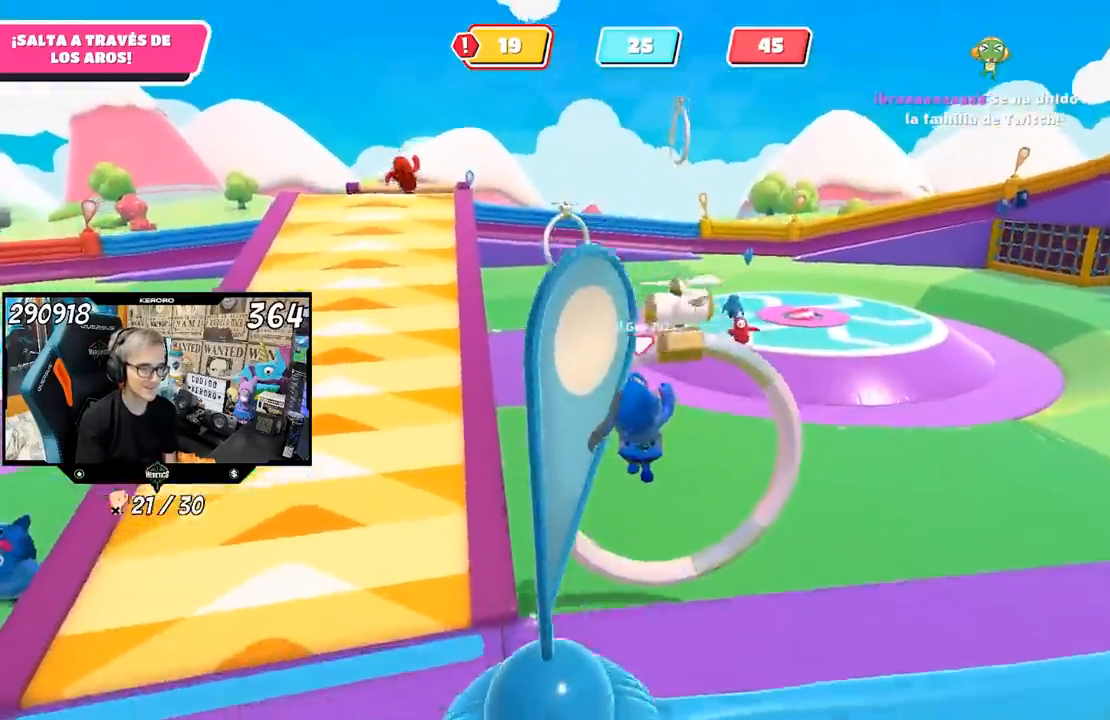
{"buttons": [], "left_stick": "up-right", "right_stick": "right", "events": [[150, "right_stick", "right"]]}
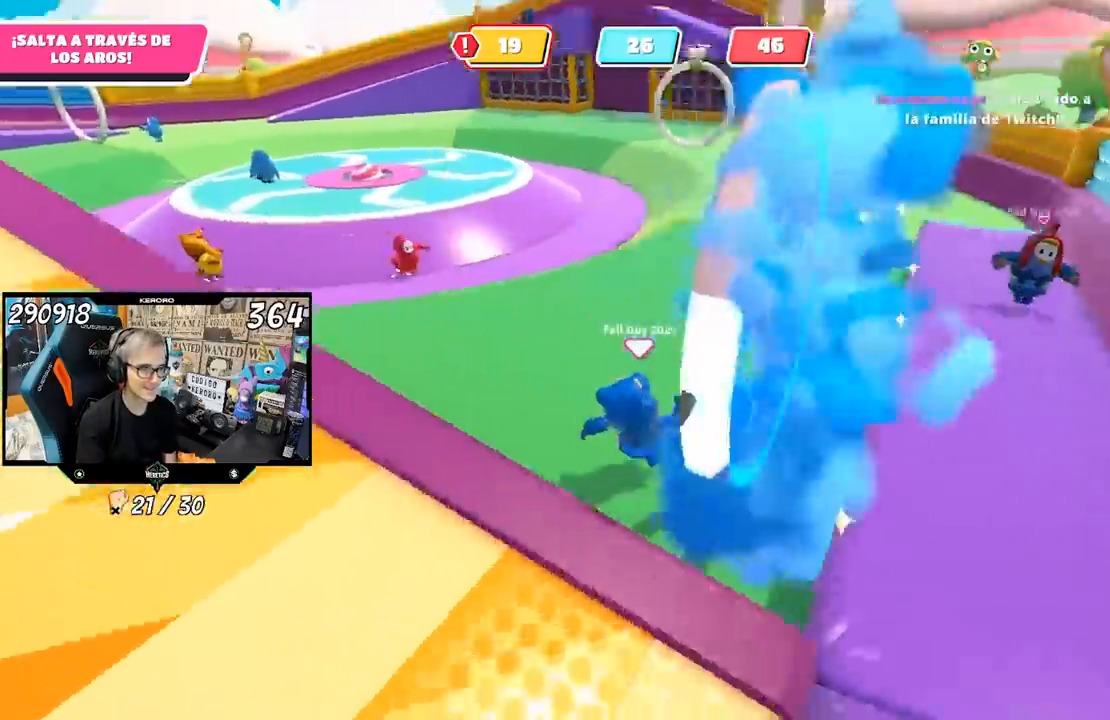
{"buttons": [], "left_stick": "up-right", "right_stick": "center", "events": [[150, "right_stick", "center"]]}
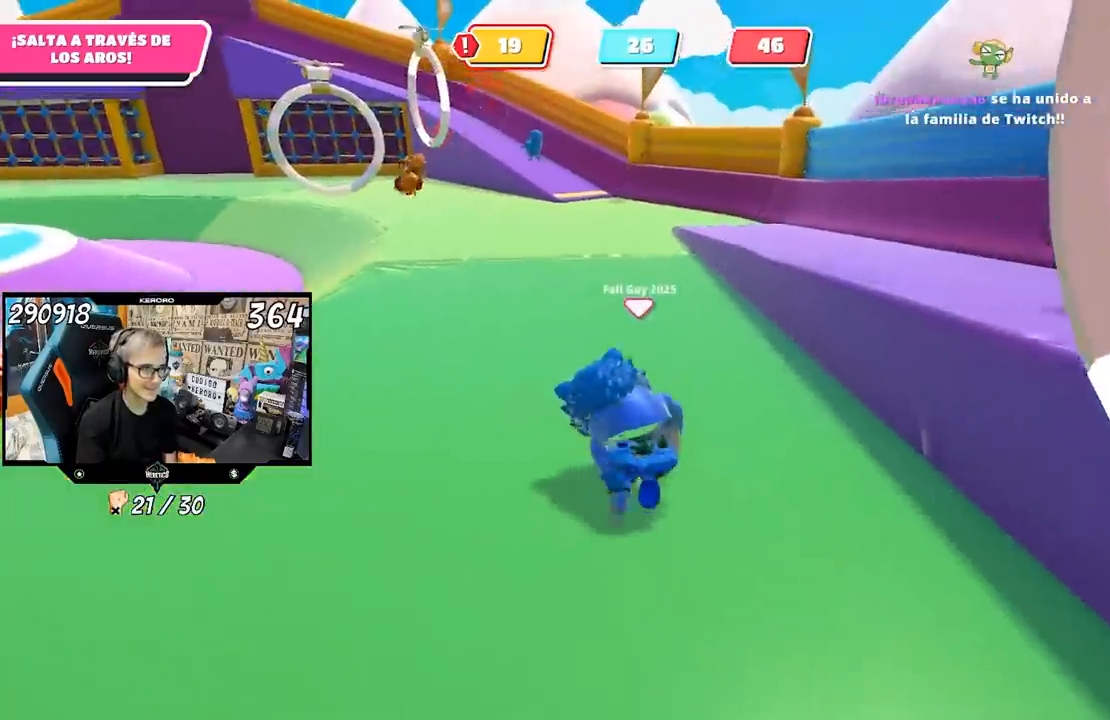
{"buttons": [], "left_stick": "right", "right_stick": "left", "events": [[317, "CROSS", "down"], [383, "CROSS", "up"], [450, "right_stick", "left"], [467, "left_stick", "right"]]}
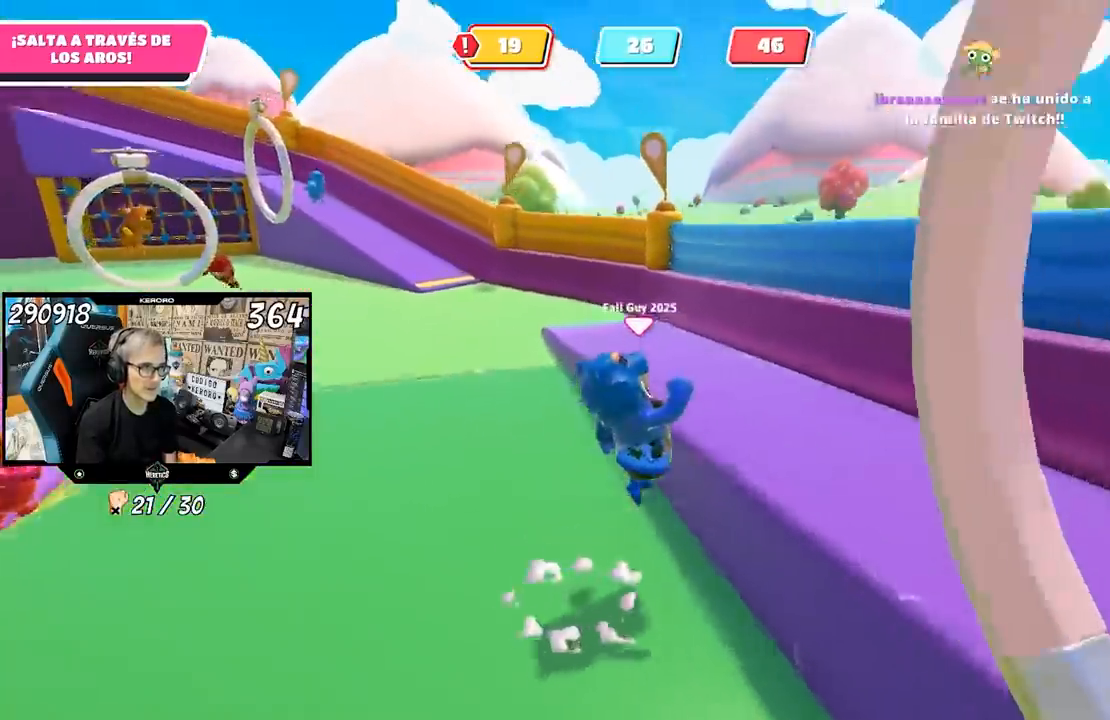
{"buttons": [], "left_stick": "down-left", "right_stick": "left", "events": [[117, "left_stick", "down"], [317, "left_stick", "down-left"]]}
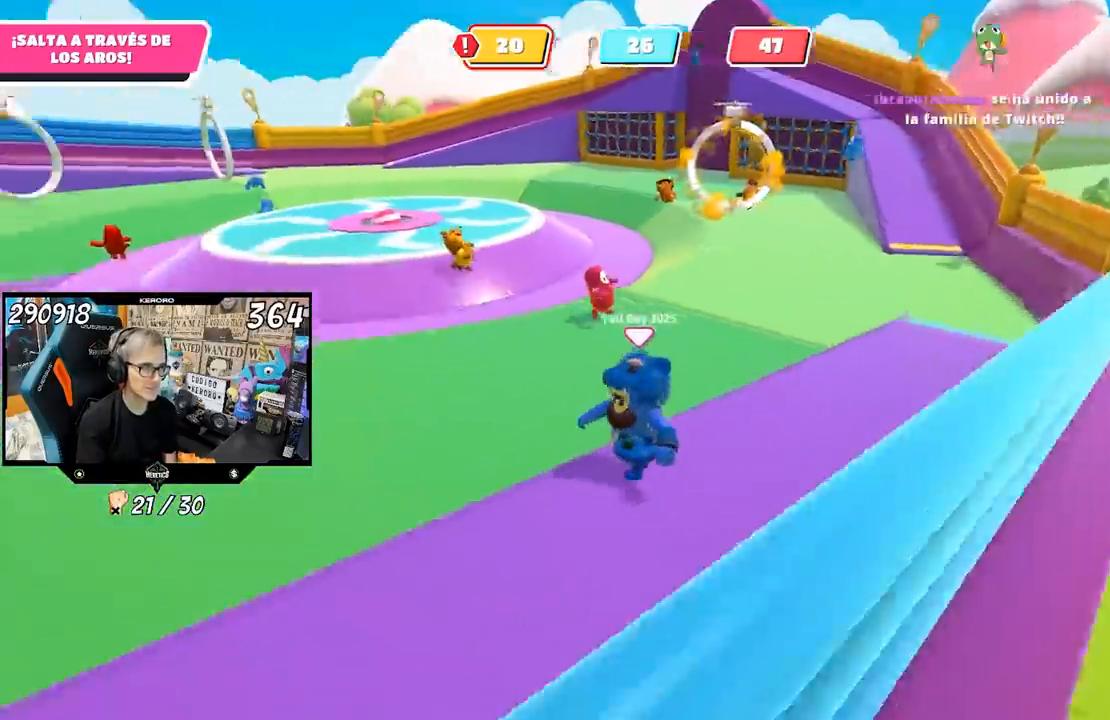
{"buttons": [], "left_stick": "left", "right_stick": "center", "events": [[17, "left_stick", "left"], [317, "right_stick", "center"]]}
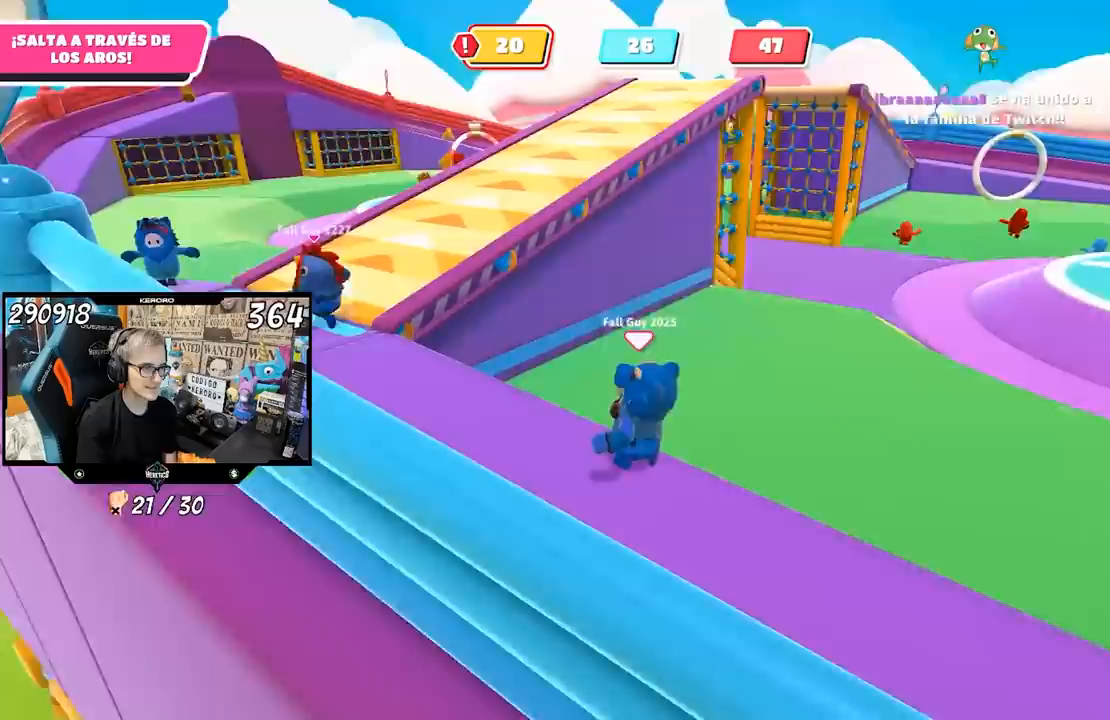
{"buttons": [], "left_stick": "up-left", "right_stick": "right", "events": [[200, "left_stick", "up-left"], [483, "right_stick", "right"]]}
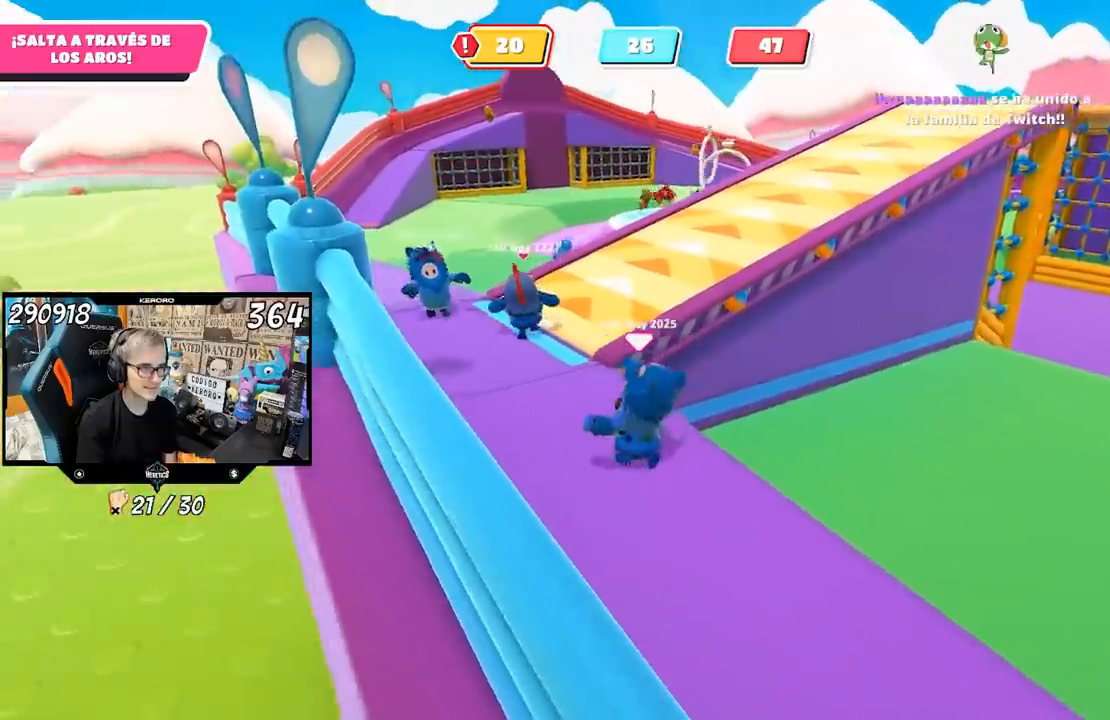
{"buttons": [], "left_stick": "up-left", "right_stick": "right", "events": []}
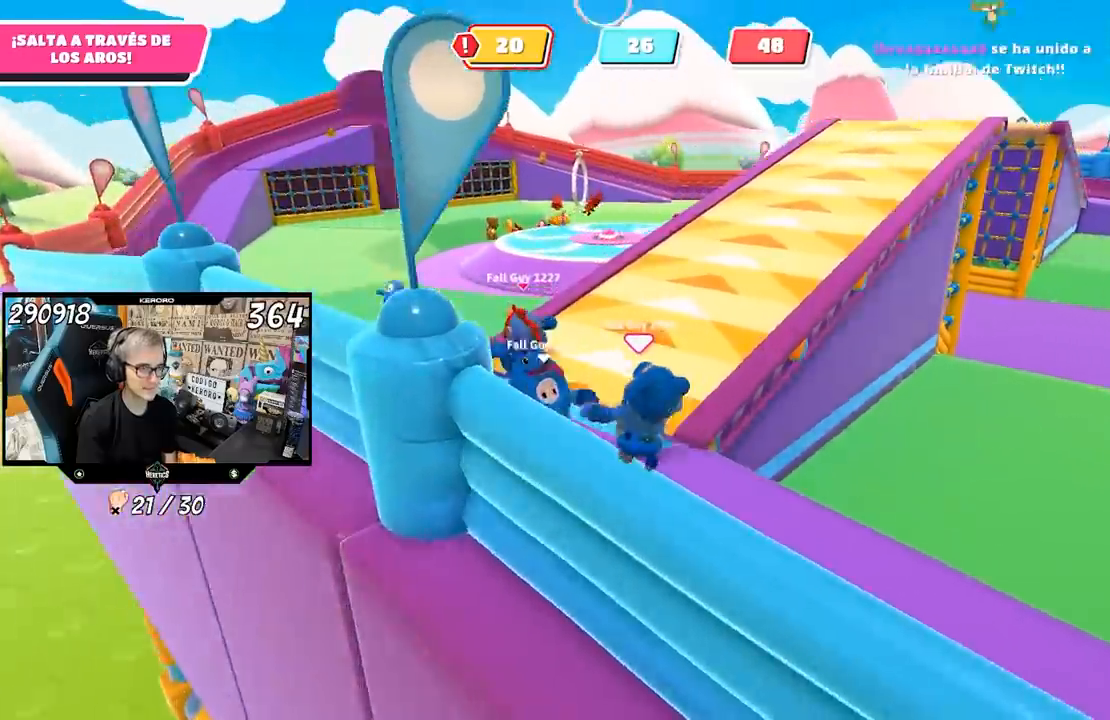
{"buttons": [], "left_stick": "down-left", "right_stick": "right", "events": [[417, "left_stick", "down-left"]]}
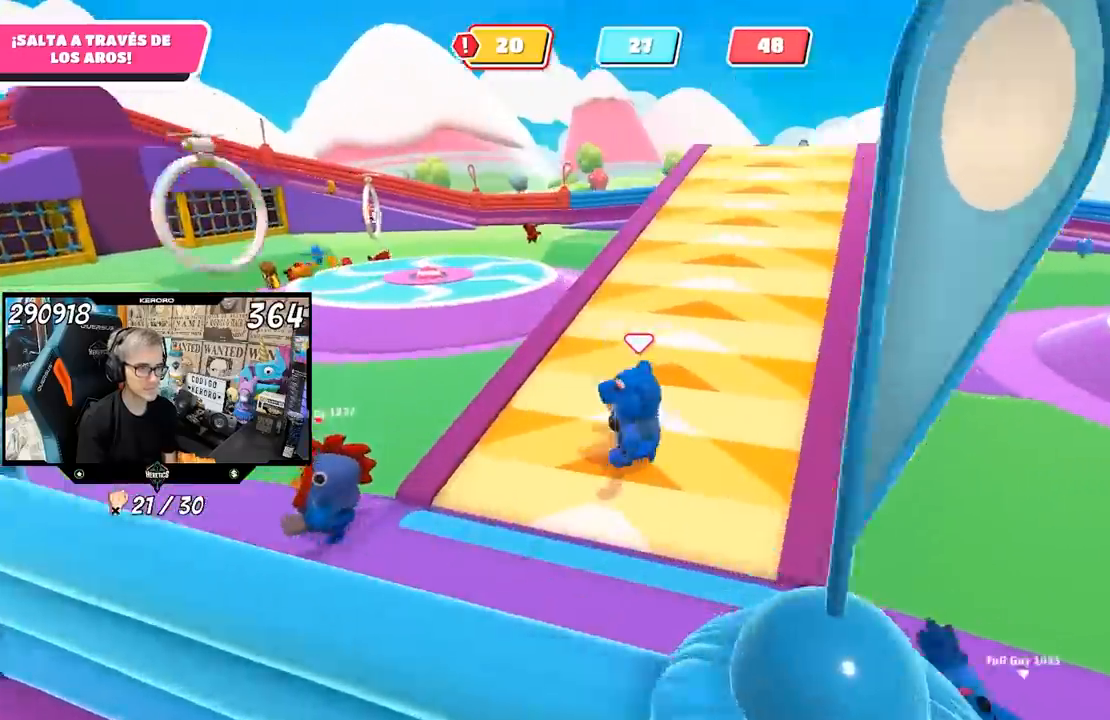
{"buttons": [], "left_stick": "down", "right_stick": "up", "events": [[17, "left_stick", "down"], [200, "right_stick", "center"], [417, "right_stick", "up"]]}
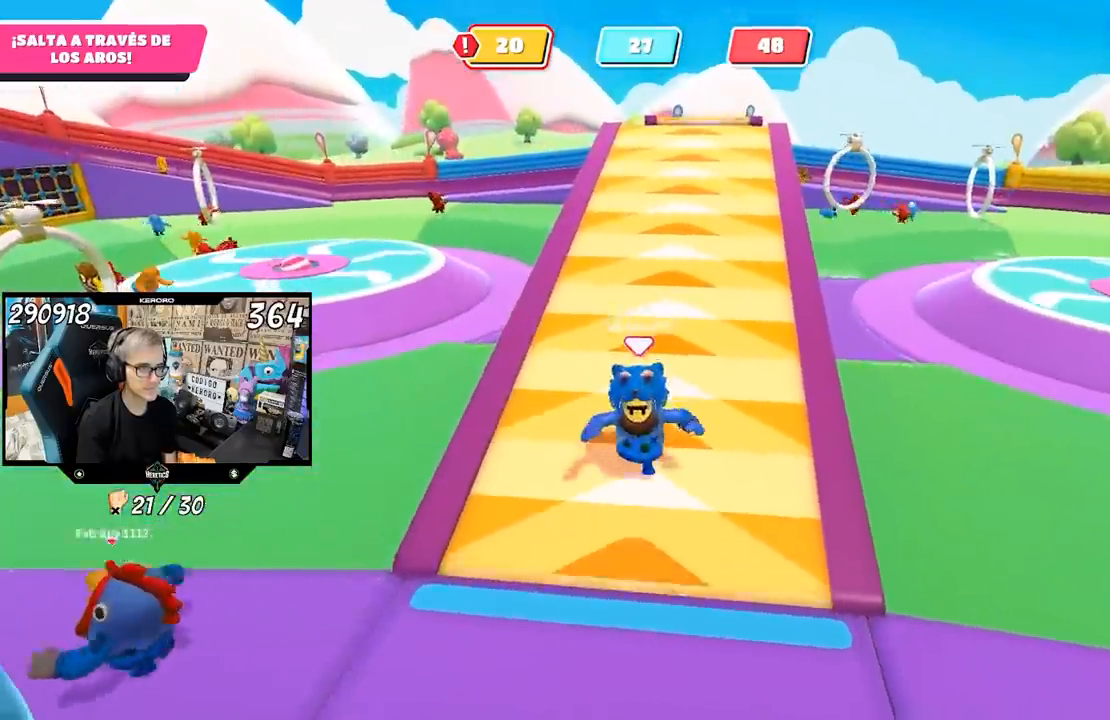
{"buttons": [], "left_stick": "down", "right_stick": "center", "events": [[50, "right_stick", "center"], [283, "right_stick", "up-right"], [450, "right_stick", "center"]]}
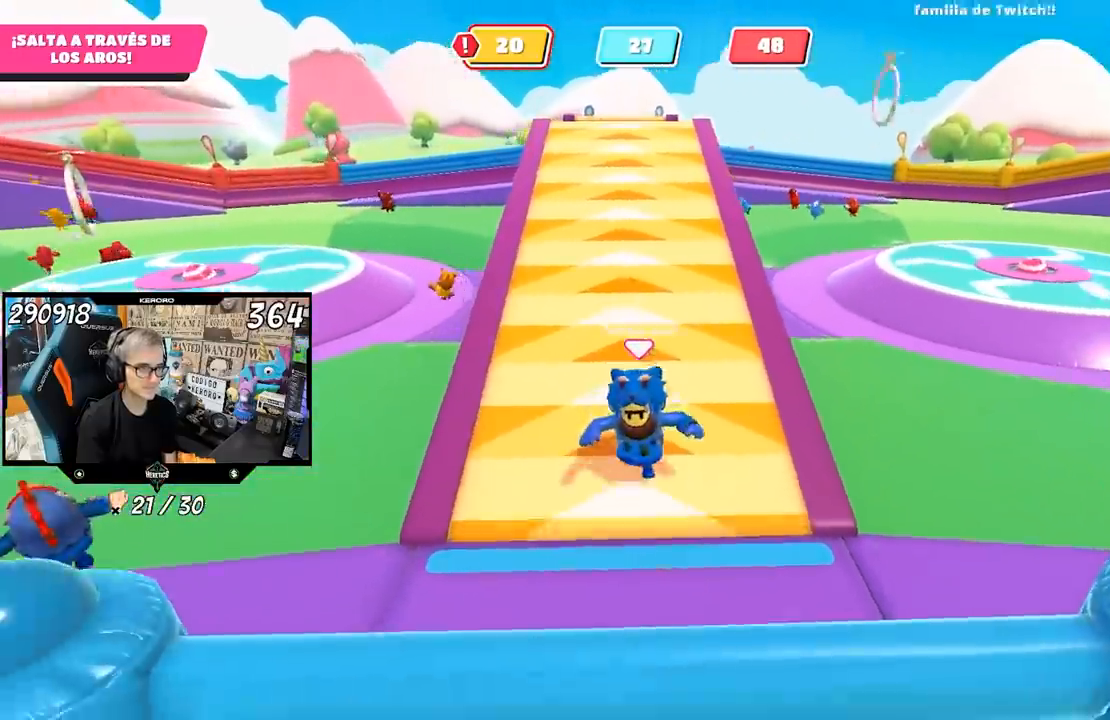
{"buttons": [], "left_stick": "down", "right_stick": "center", "events": []}
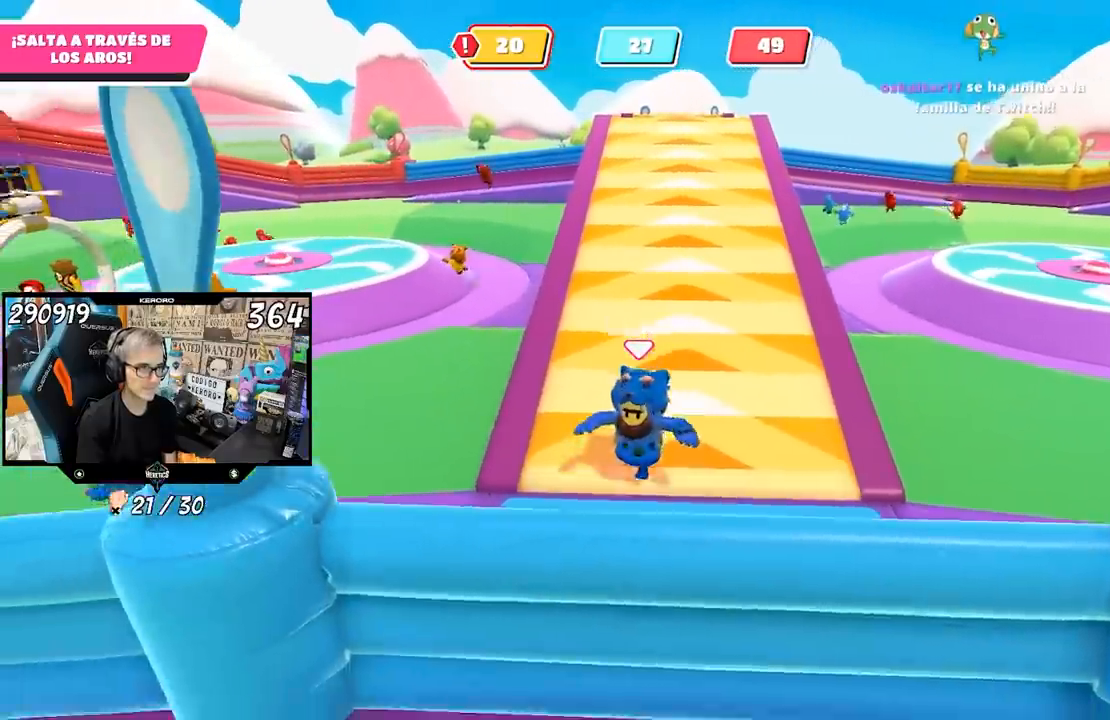
{"buttons": [], "left_stick": "down-right", "right_stick": "center", "events": [[183, "left_stick", "center"], [250, "left_stick", "up-left"], [317, "left_stick", "up"], [500, "left_stick", "down-right"]]}
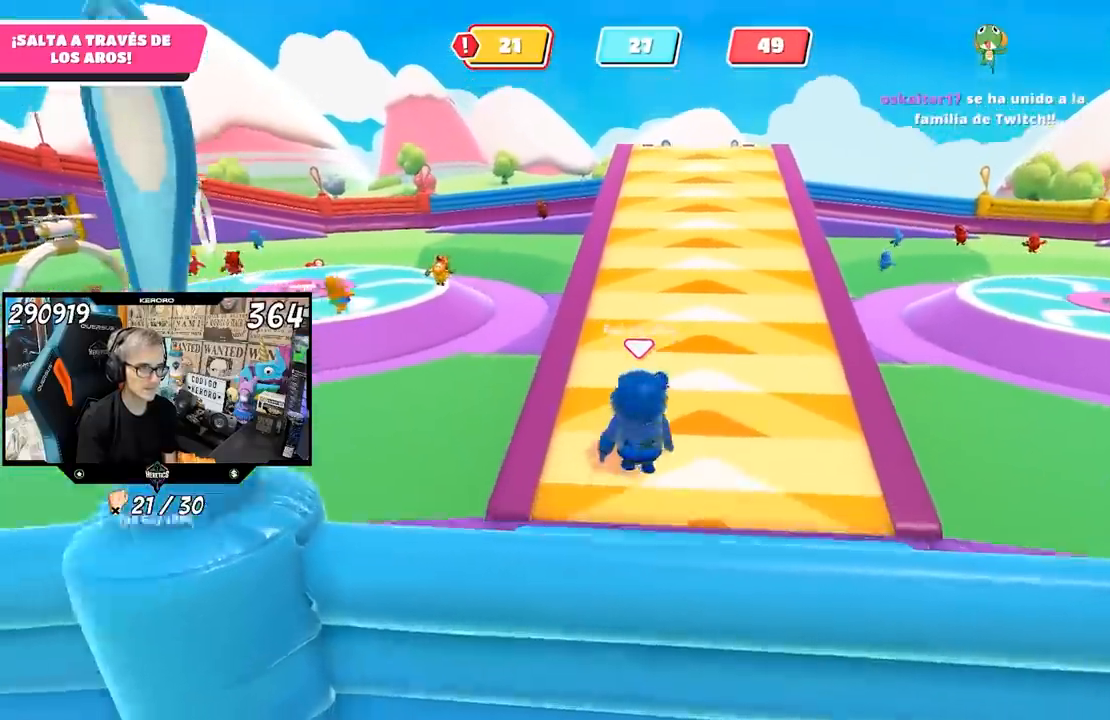
{"buttons": [], "left_stick": "down", "right_stick": "center", "events": [[150, "left_stick", "down"]]}
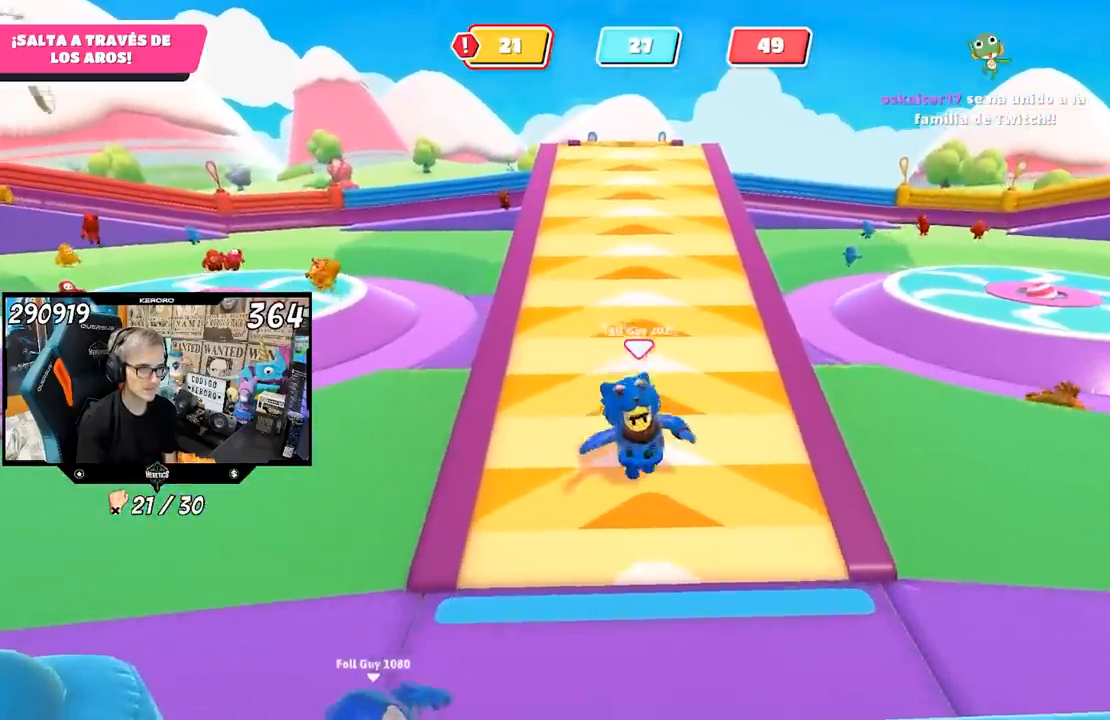
{"buttons": [], "left_stick": "down", "right_stick": "center", "events": []}
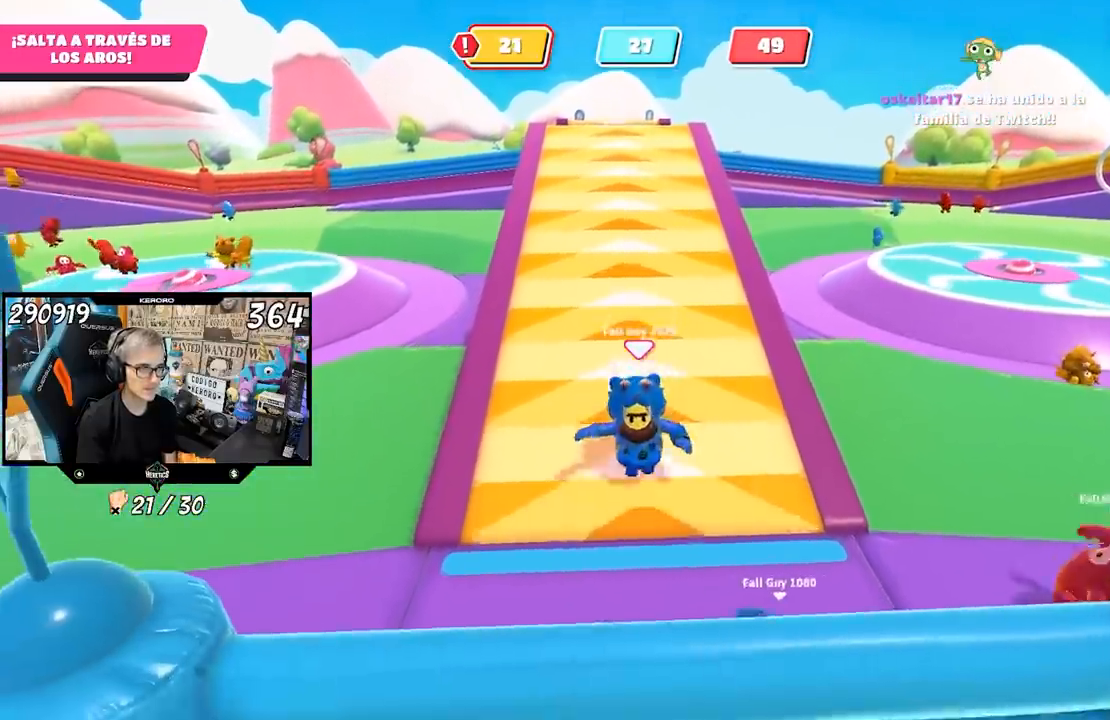
{"buttons": [], "left_stick": "left", "right_stick": "center", "events": [[467, "left_stick", "left"]]}